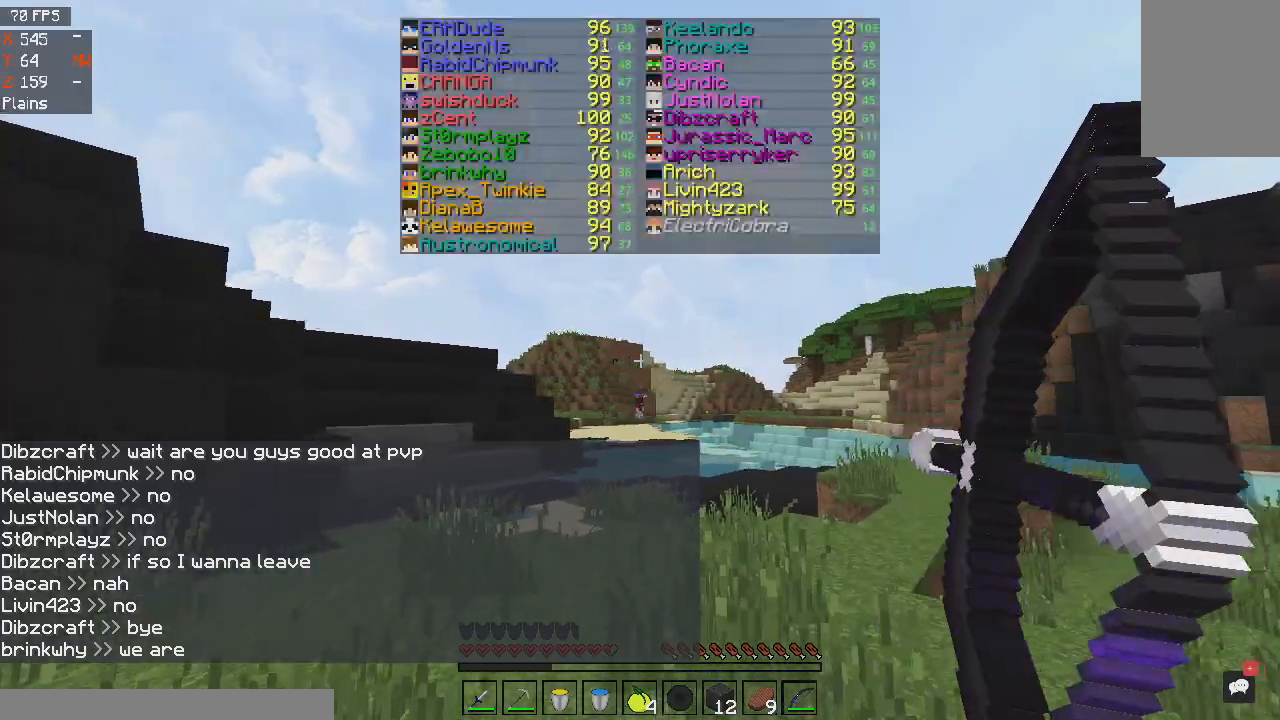
Gameplay with keyboard and mouse; each line is a JSON object with the keys and mouse buttons held at the frame after it. "events" lists presses ("down") and releases ("up") of "a", "d", "s", "space", "w", "mouse_left" and "mouse_right" between this image and that frame as [ms after this image, input, new state], when the widget could be followed in between. "mouse_left", "mouse_right" = the "left", "right" buttons of the "mouse" list. No other keys are recorded. Fast repeated clicks can show as one long hold. Mouse movement is not recorded.
{"keys": ["a"], "mouse": [], "events": [[333, "a", "down"], [333, "mouse_left", "down"], [400, "mouse_right", "up"], [434, "s", "up"], [500, "mouse_left", "up"]]}
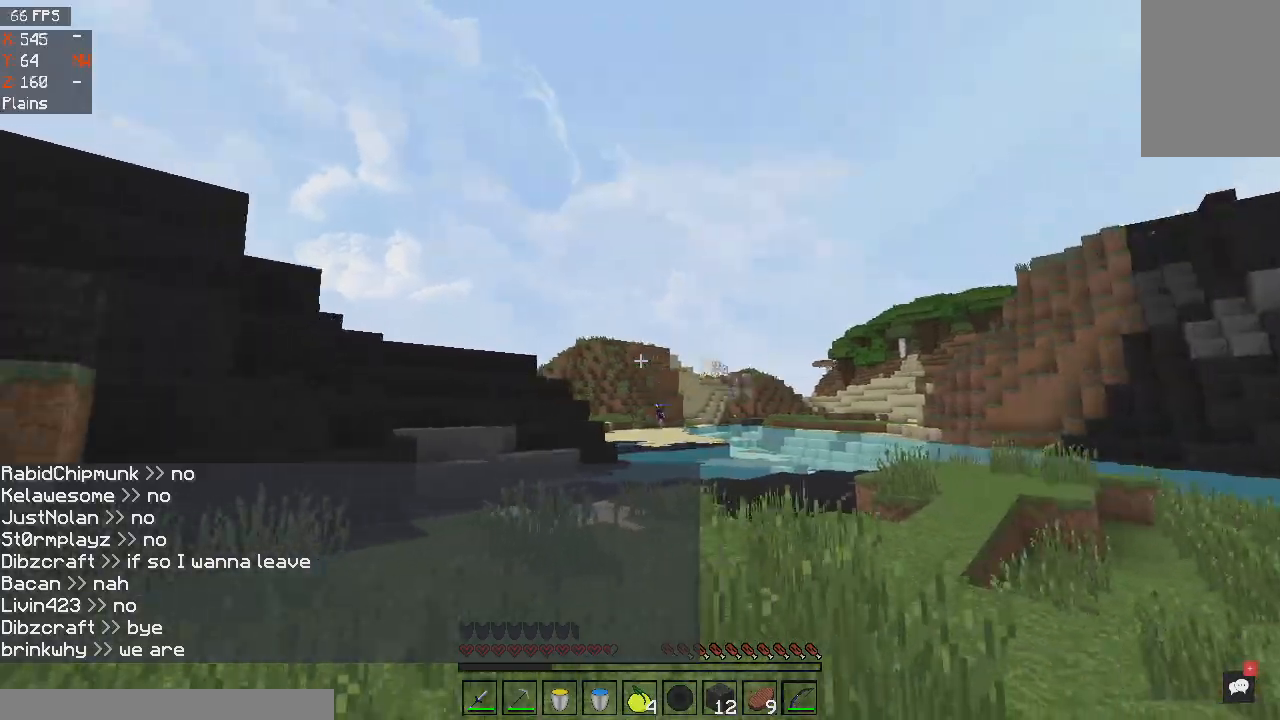
{"keys": ["w"], "mouse": [], "events": [[67, "w", "down"], [201, "a", "up"]]}
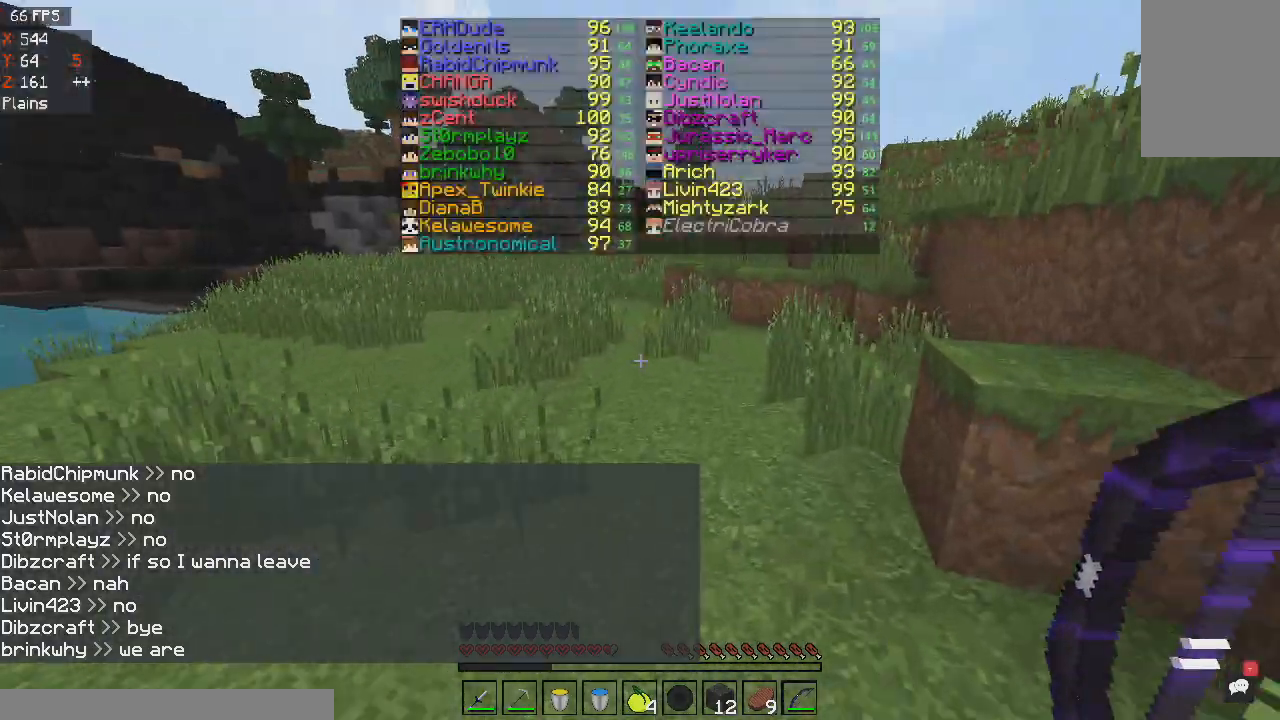
{"keys": ["w"], "mouse": [], "events": [[233, "space", "down"], [434, "space", "up"]]}
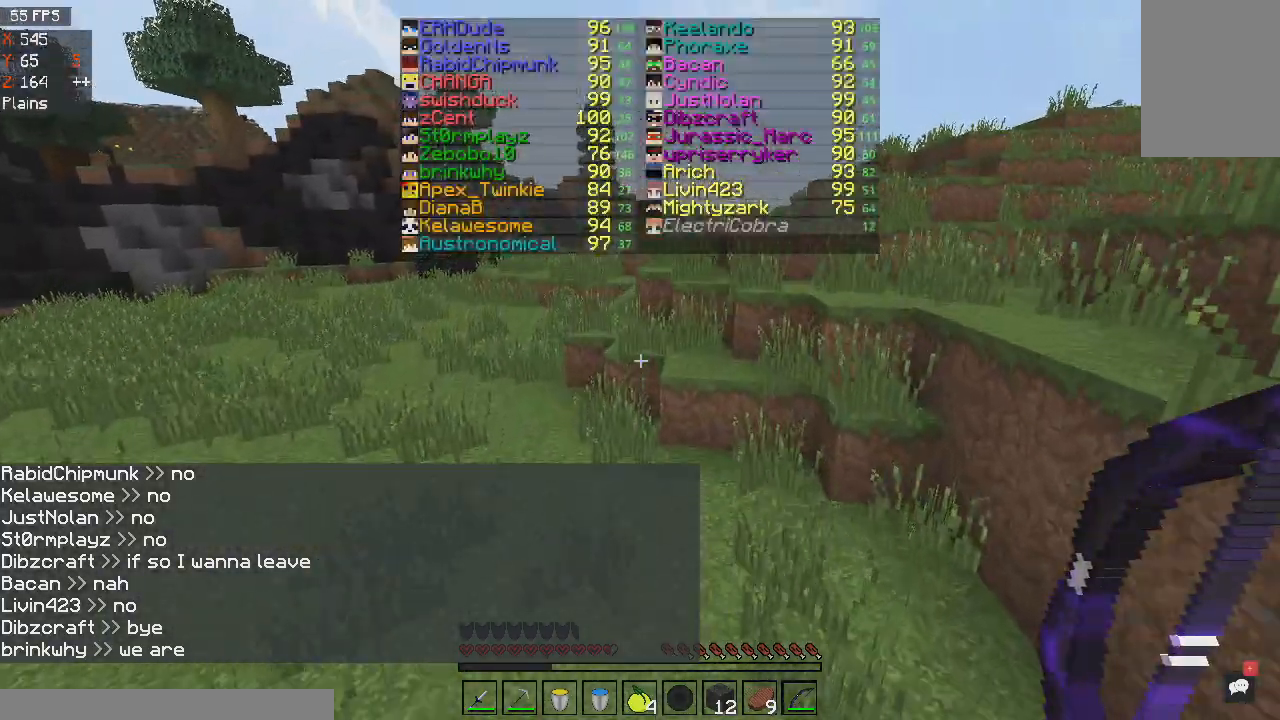
{"keys": ["space", "w"], "mouse": [], "events": [[501, "space", "down"]]}
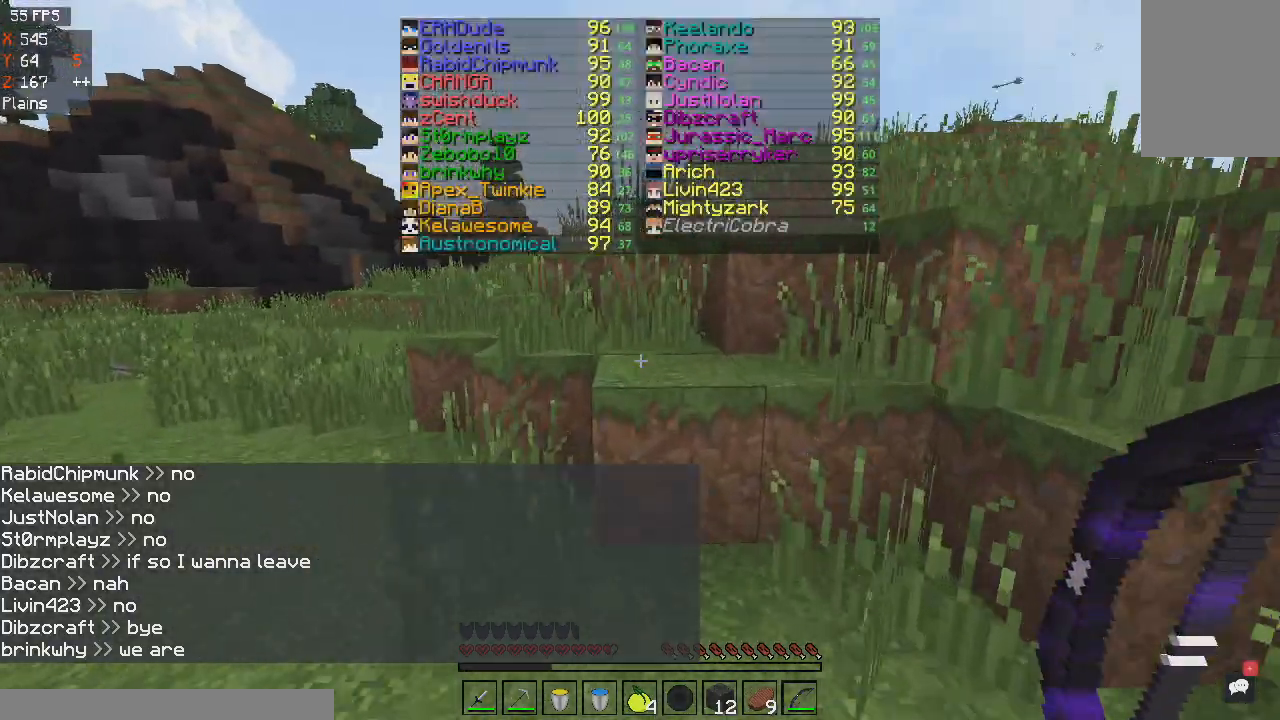
{"keys": ["space", "w"], "mouse": [], "events": []}
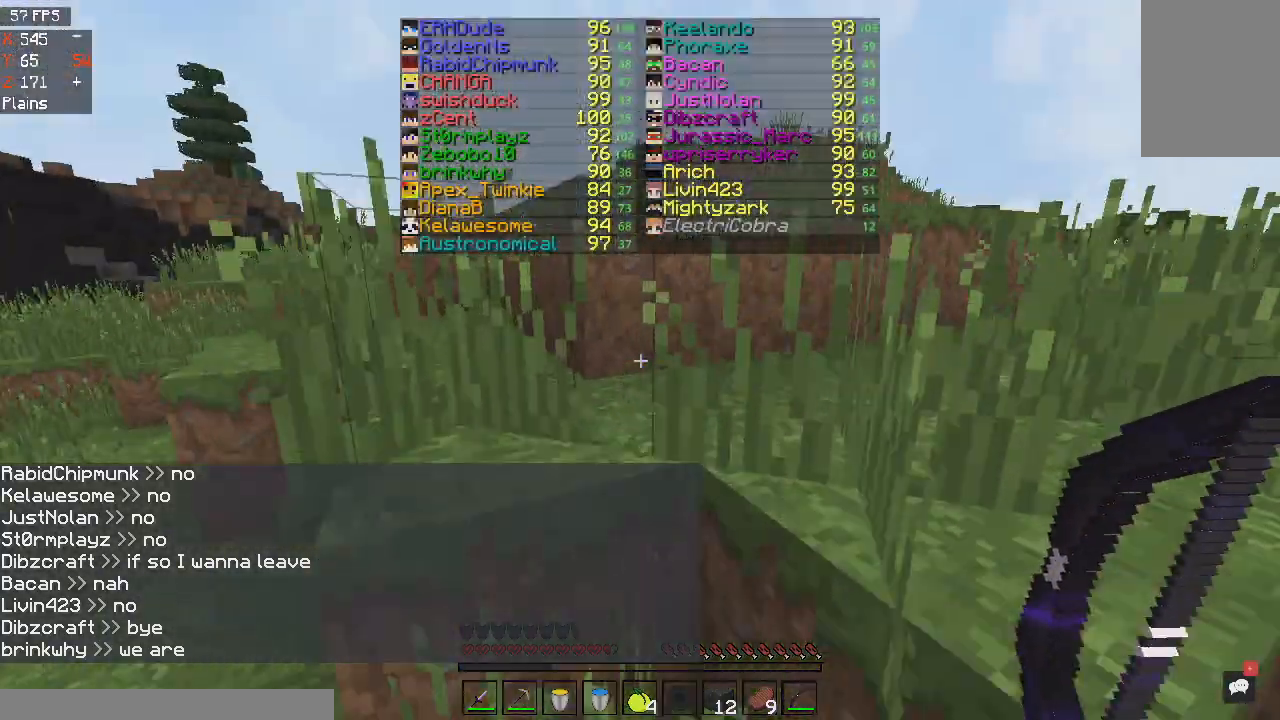
{"keys": ["space", "w"], "mouse": [], "events": [[201, "space", "up"], [401, "space", "down"]]}
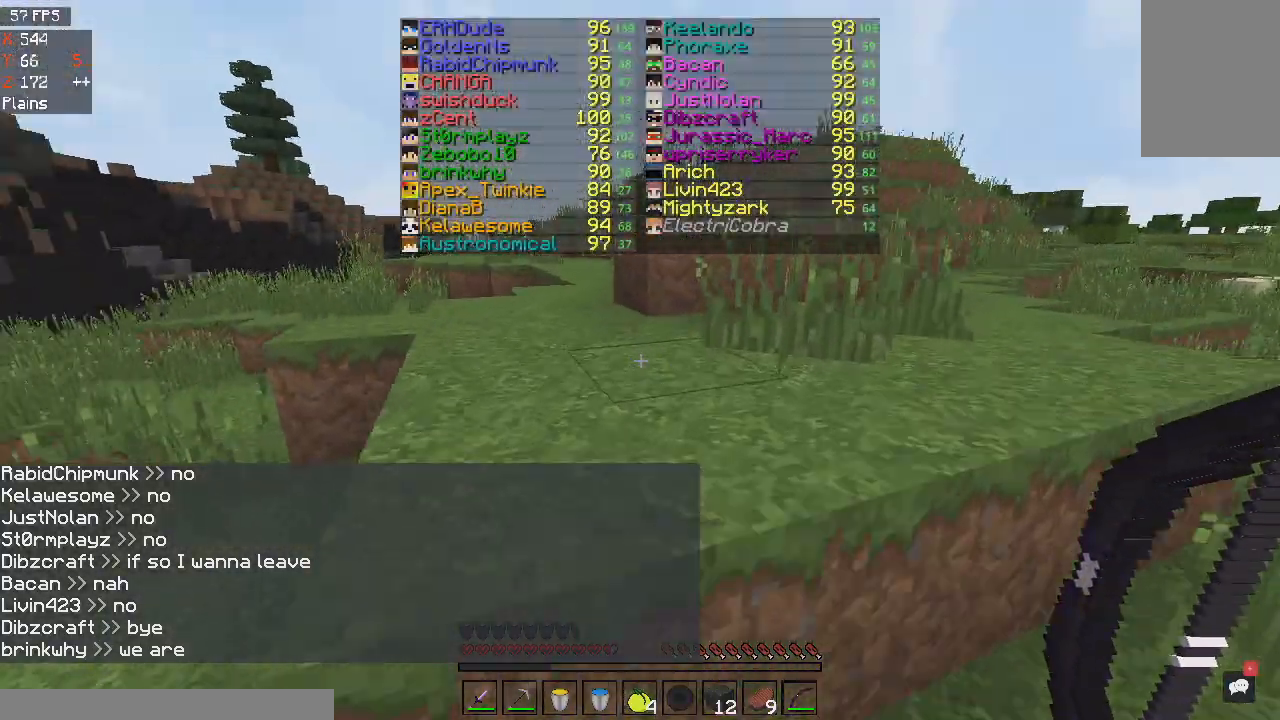
{"keys": ["w"], "mouse": [], "events": [[167, "space", "up"]]}
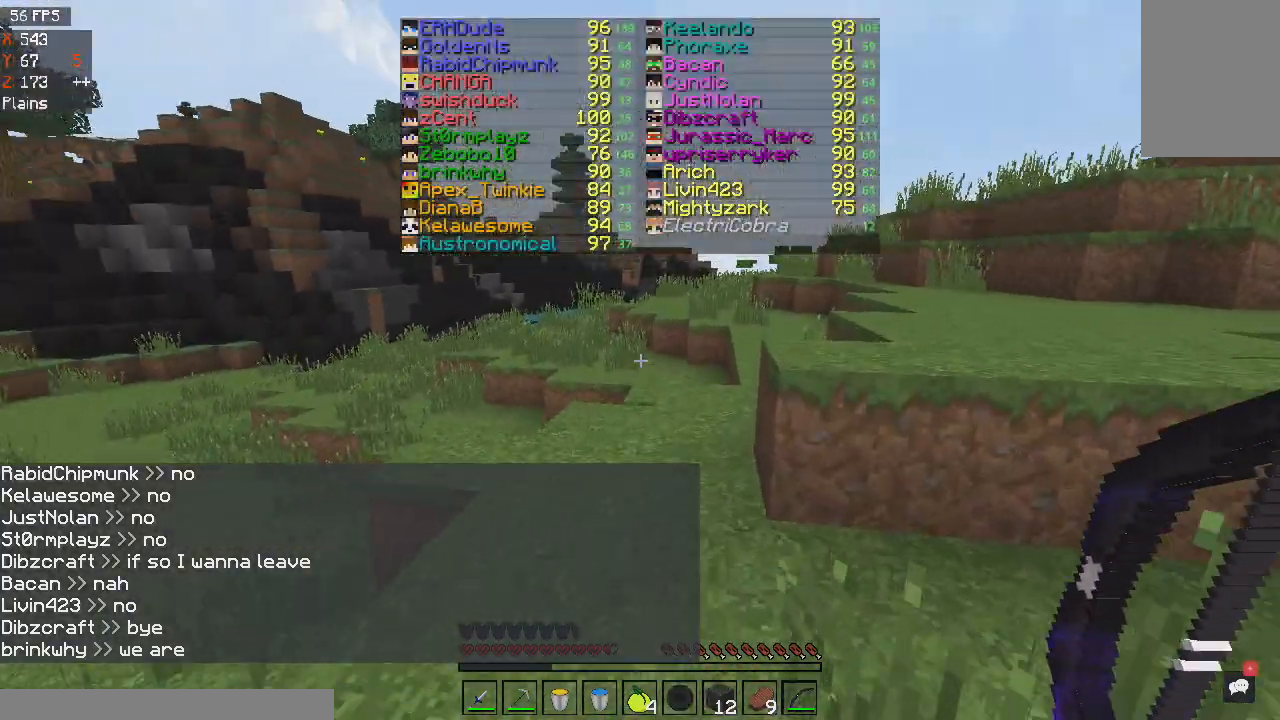
{"keys": ["w"], "mouse": [], "events": [[100, "space", "down"], [267, "space", "up"]]}
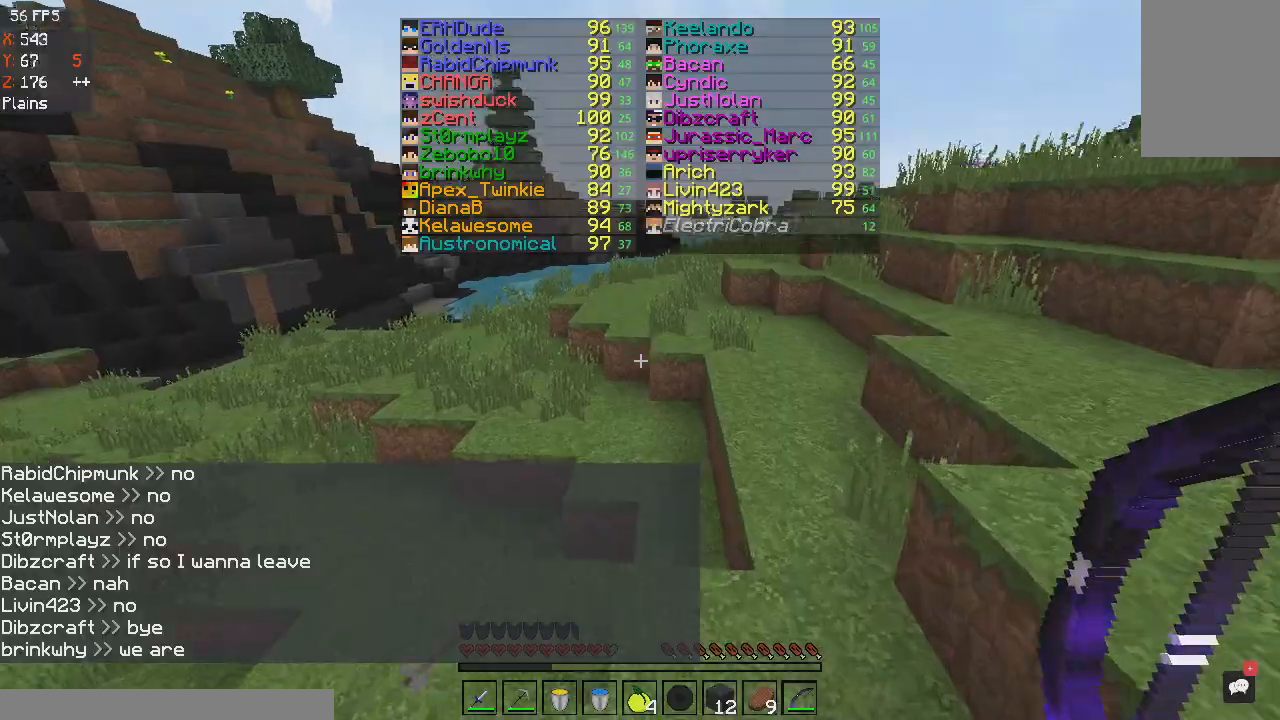
{"keys": ["w"], "mouse": [], "events": [[201, "space", "down"], [368, "space", "up"]]}
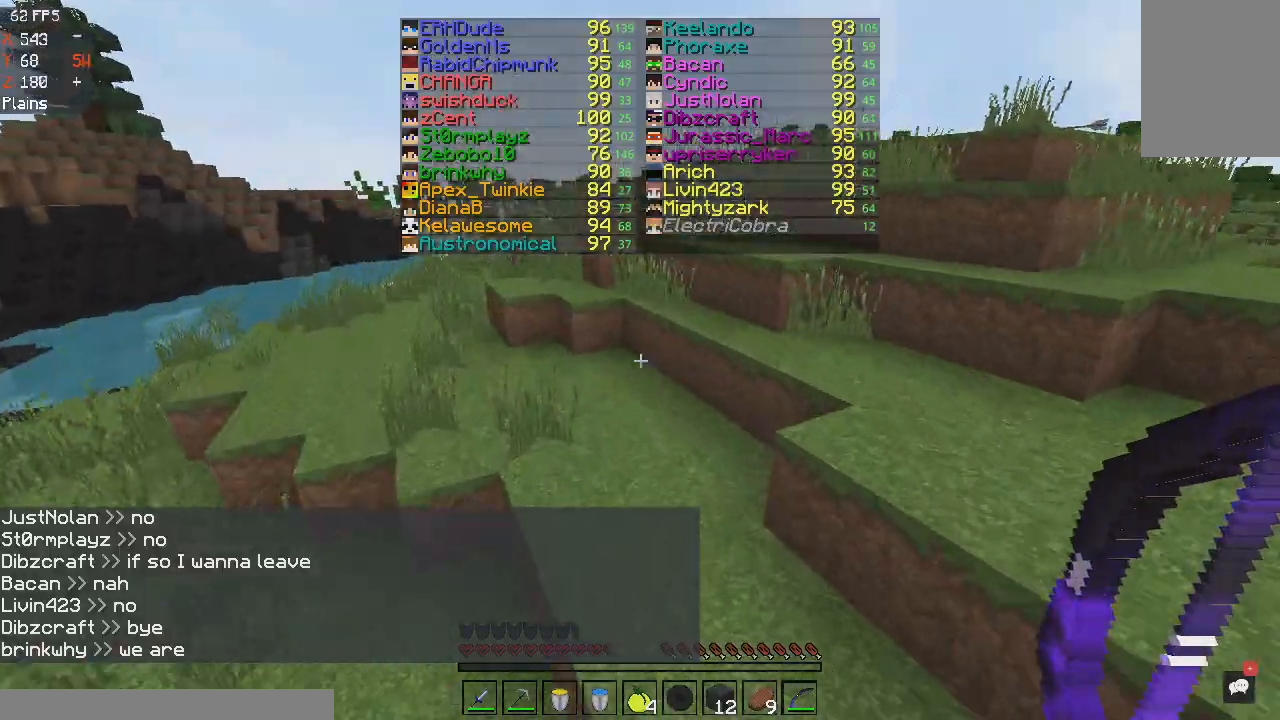
{"keys": ["w"], "mouse": [], "events": []}
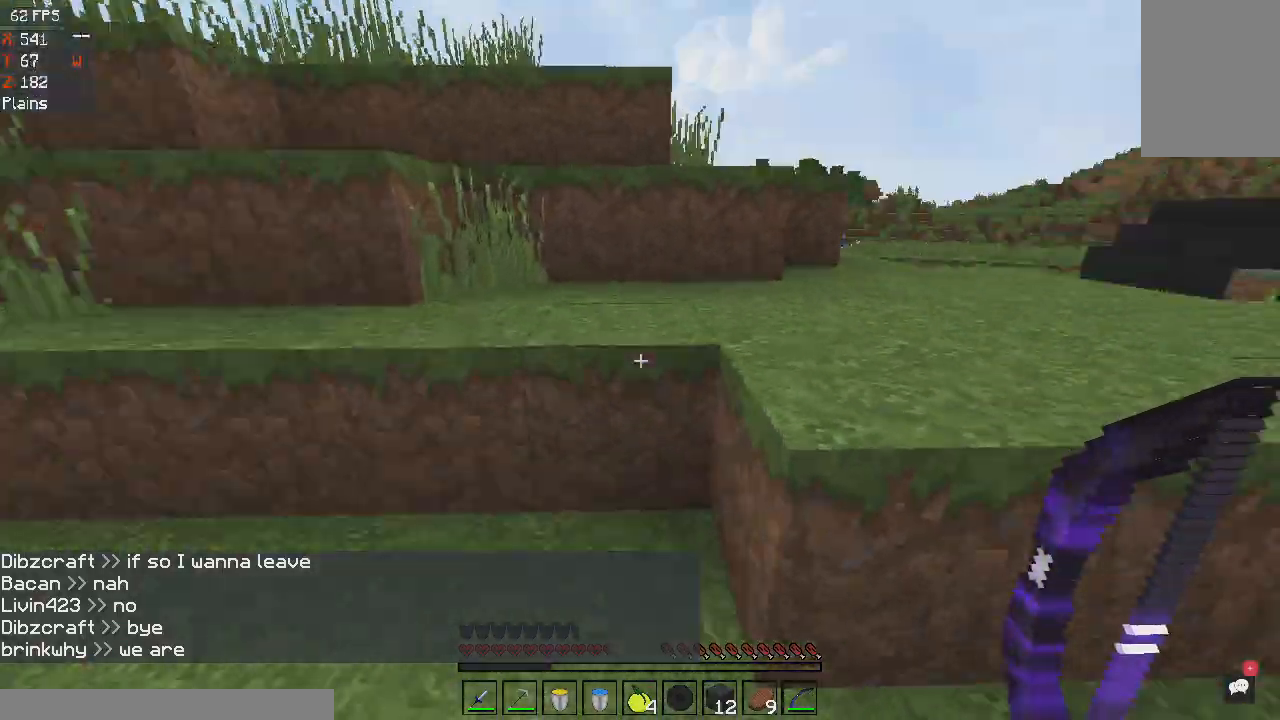
{"keys": ["w"], "mouse": [], "events": [[34, "a", "down"], [134, "space", "down"], [334, "space", "up"], [401, "a", "up"]]}
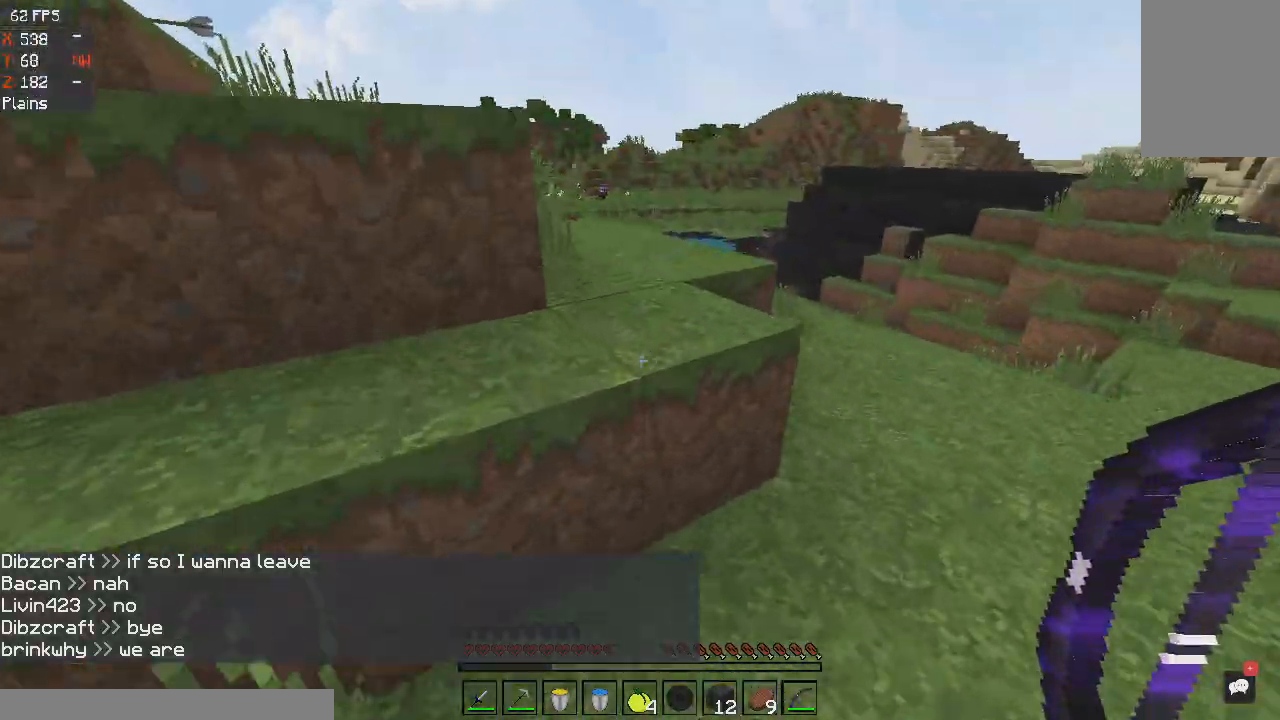
{"keys": ["a", "space", "w"], "mouse": [], "events": [[33, "space", "down"], [167, "a", "down"], [234, "space", "up"], [467, "space", "down"]]}
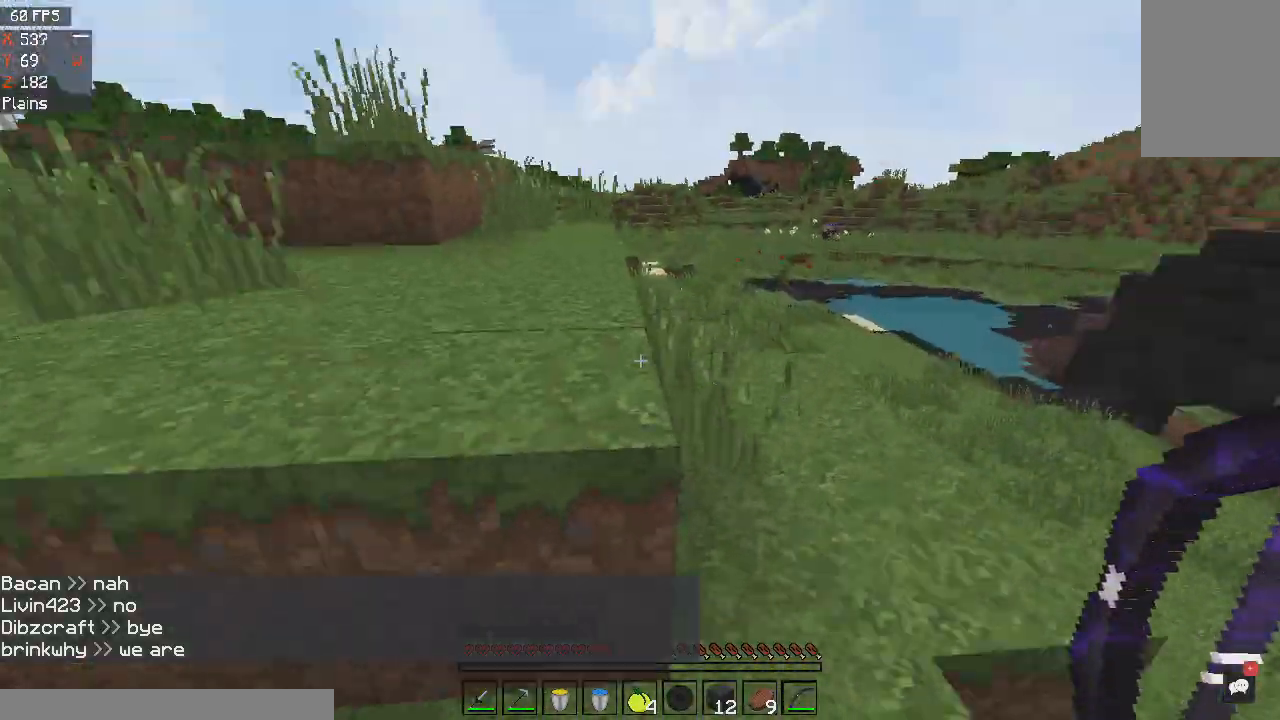
{"keys": ["a", "w"], "mouse": [], "events": [[167, "space", "up"]]}
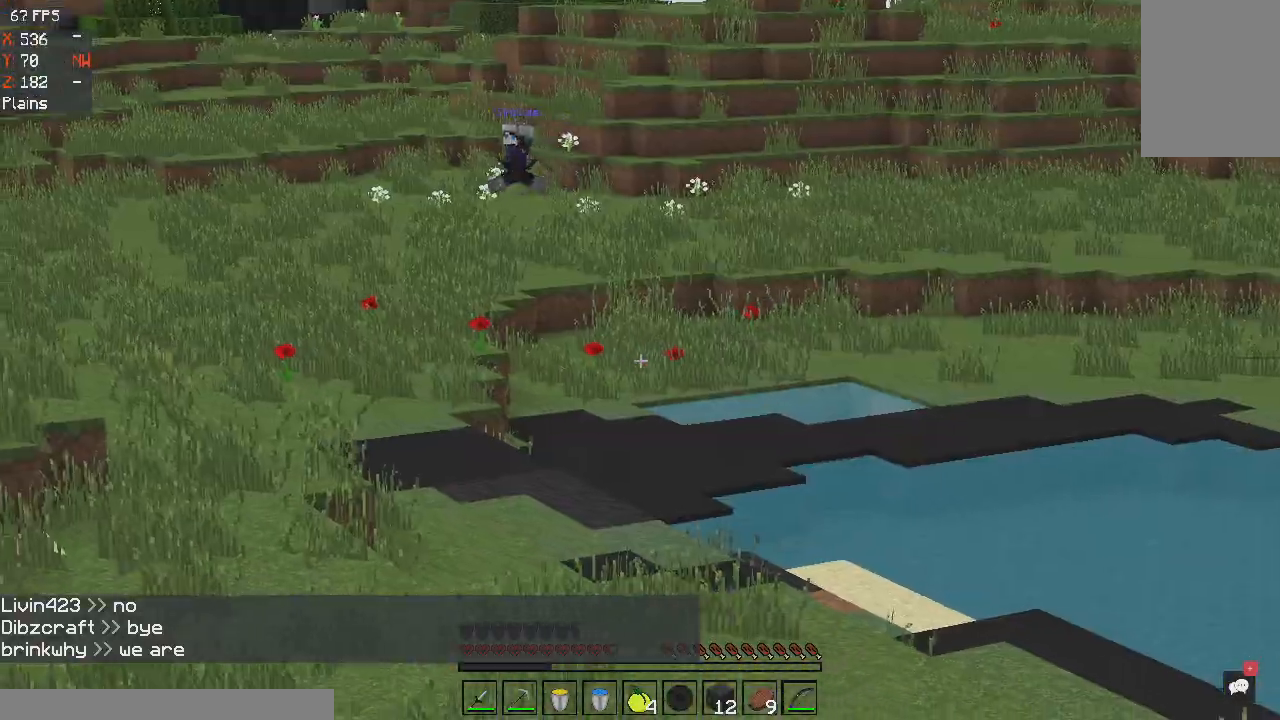
{"keys": ["a", "space", "w"], "mouse": [], "events": [[300, "space", "down"]]}
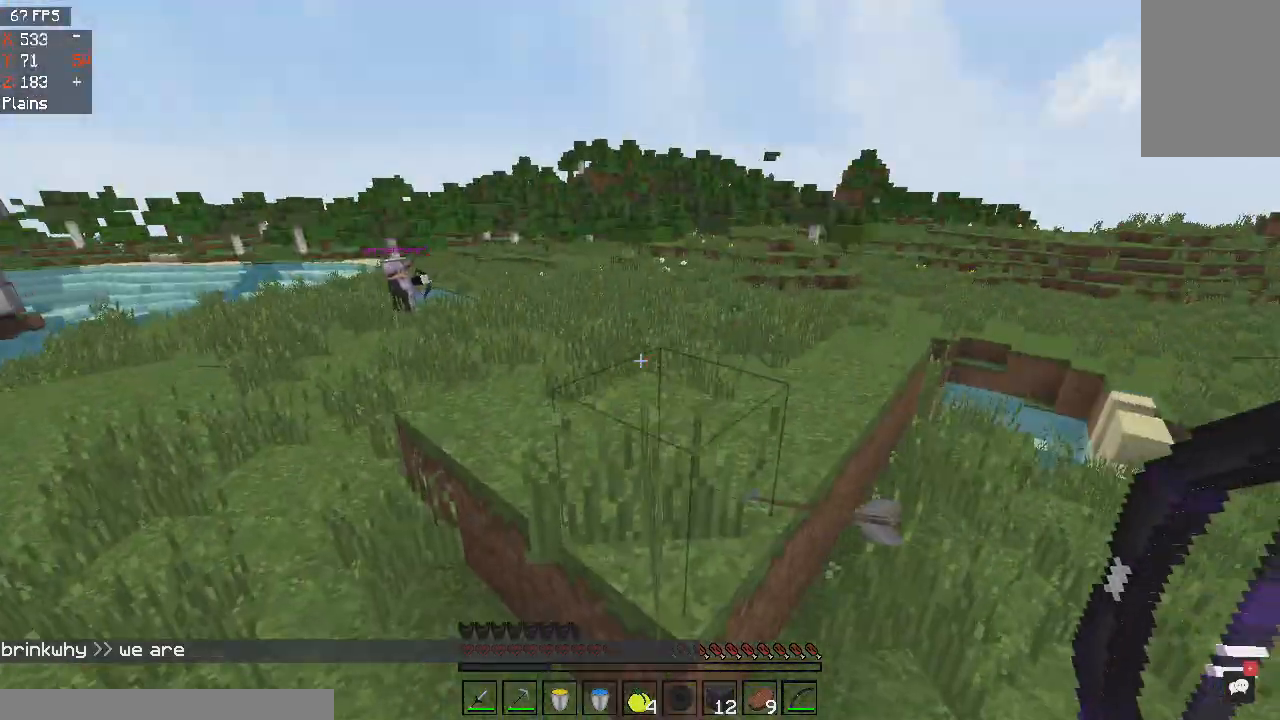
{"keys": ["a", "space", "w"], "mouse": [], "events": [[67, "space", "up"], [334, "space", "down"]]}
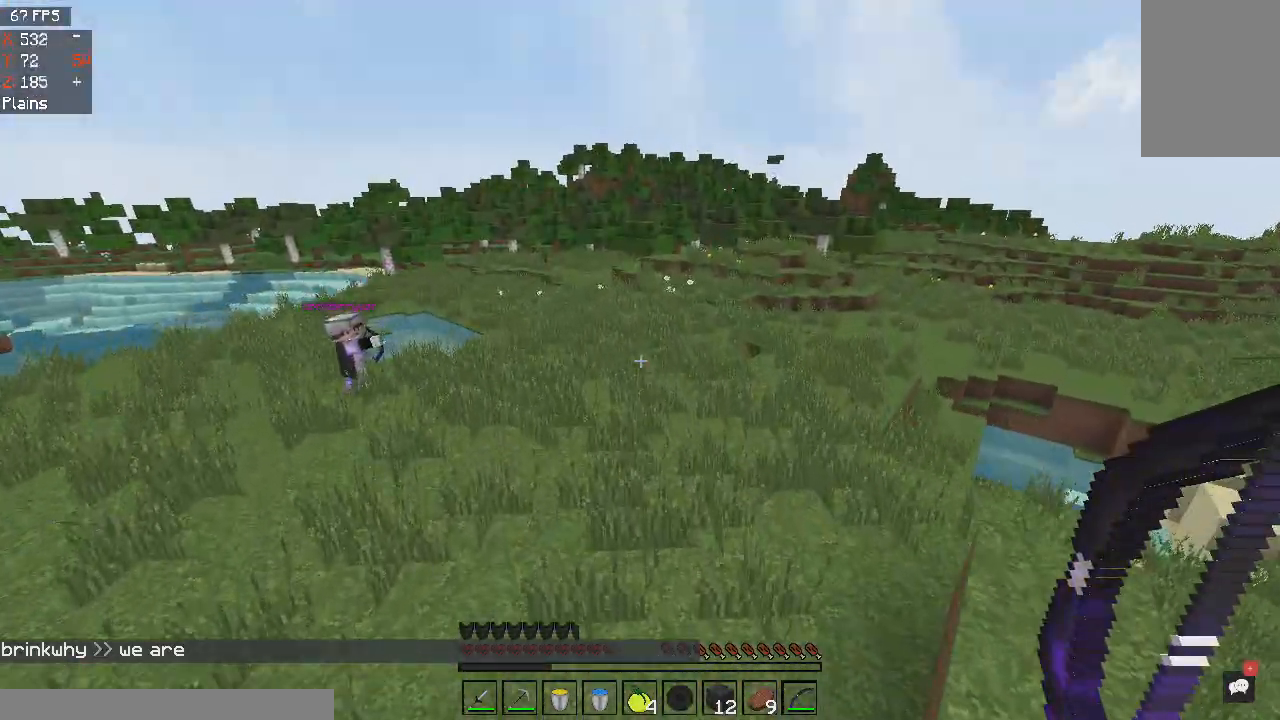
{"keys": ["w"], "mouse": ["right"], "events": [[33, "space", "up"], [133, "mouse_right", "down"], [234, "d", "down"], [267, "a", "up"], [434, "d", "up"]]}
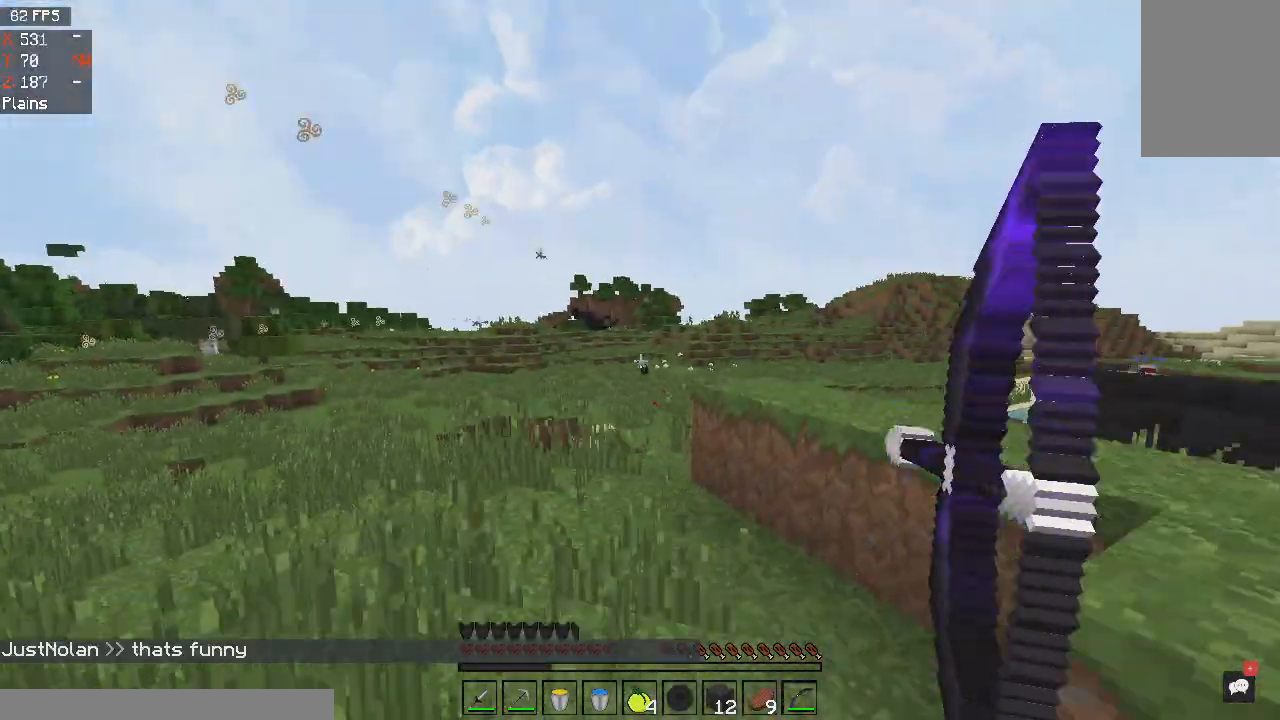
{"keys": ["w"], "mouse": ["right"], "events": []}
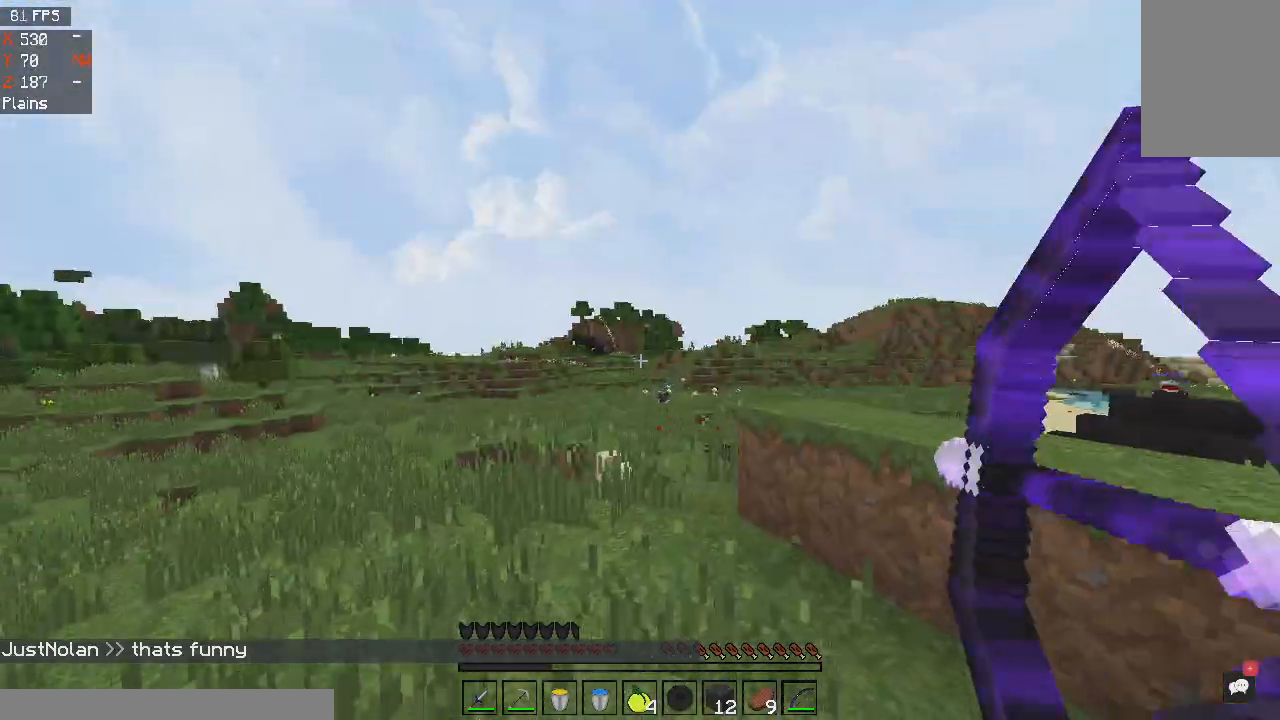
{"keys": ["d"], "mouse": ["right"], "events": [[67, "d", "down"], [300, "w", "up"]]}
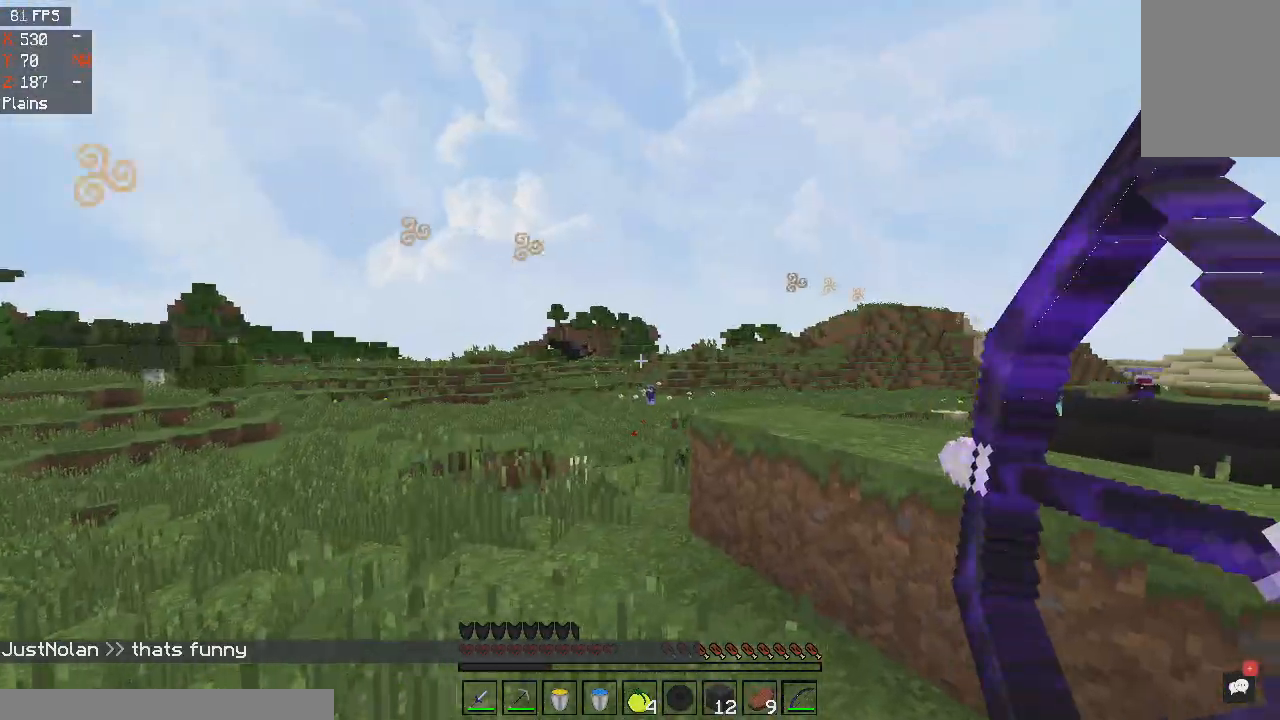
{"keys": ["d", "s"], "mouse": [], "events": [[201, "mouse_left", "down"], [267, "mouse_right", "up"], [334, "s", "down"], [401, "mouse_left", "up"]]}
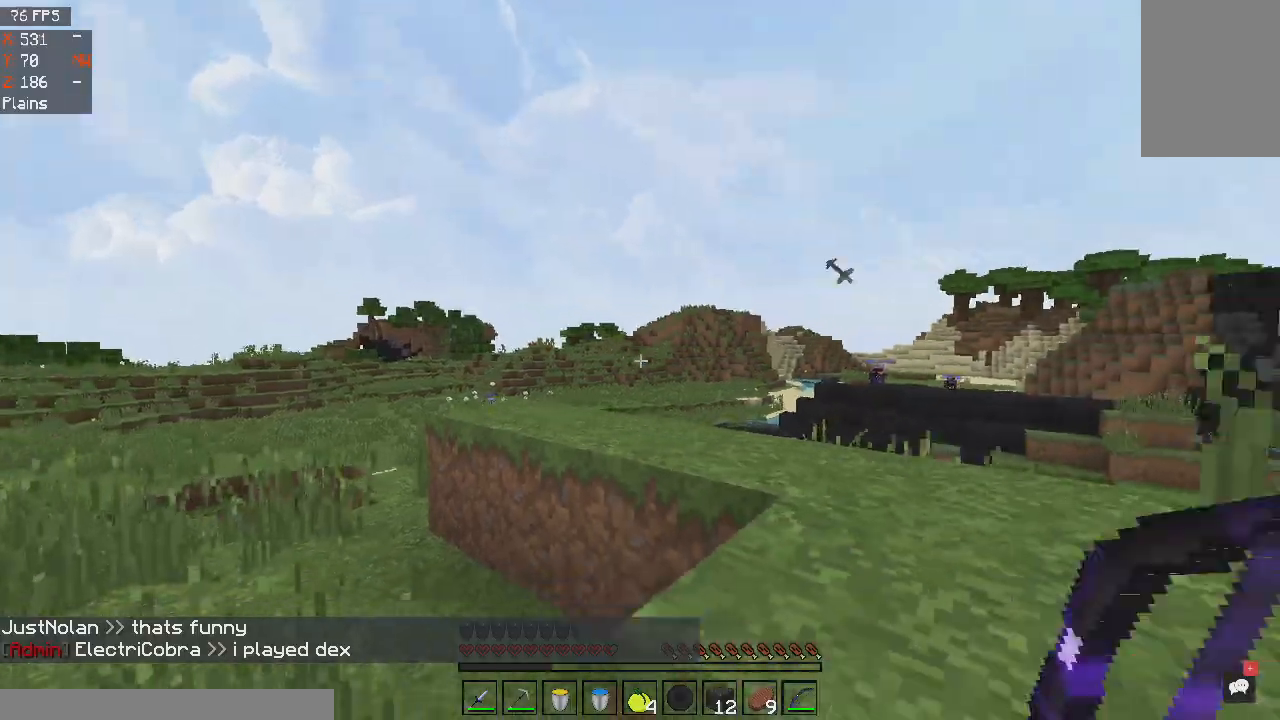
{"keys": ["d", "space"], "mouse": [], "events": [[167, "s", "up"], [467, "space", "down"]]}
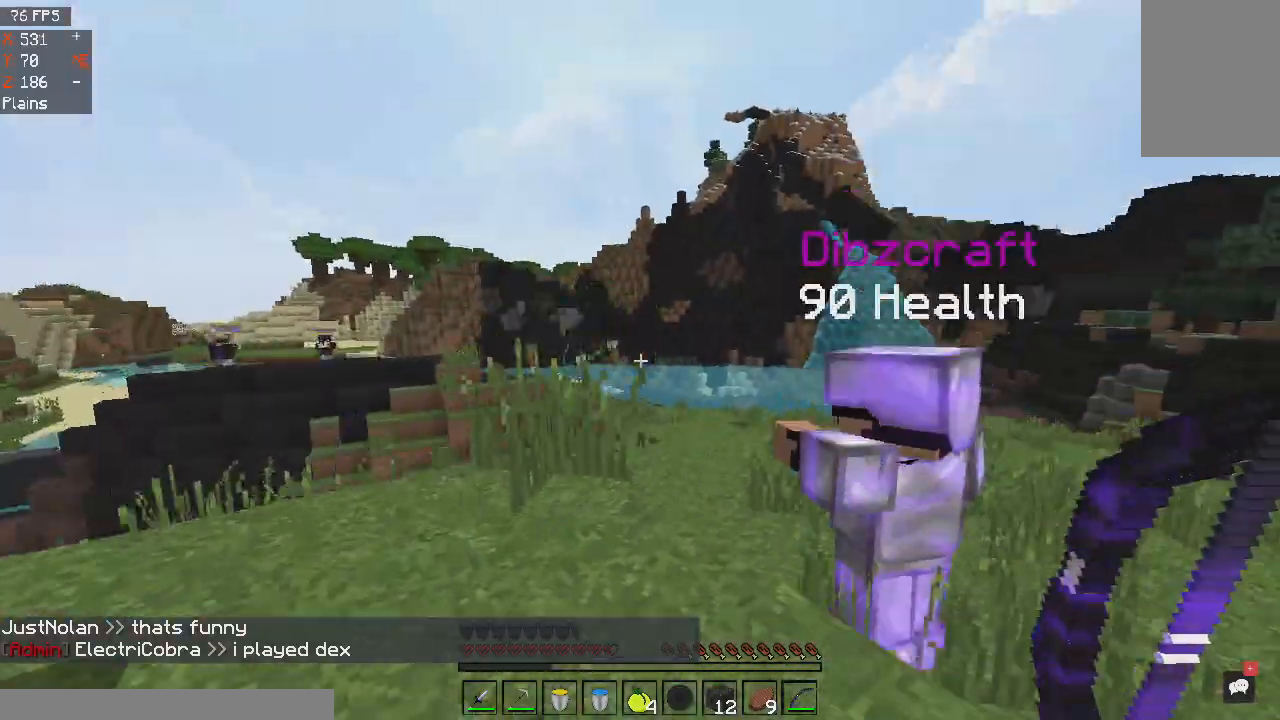
{"keys": ["d", "s"], "mouse": ["right"]}
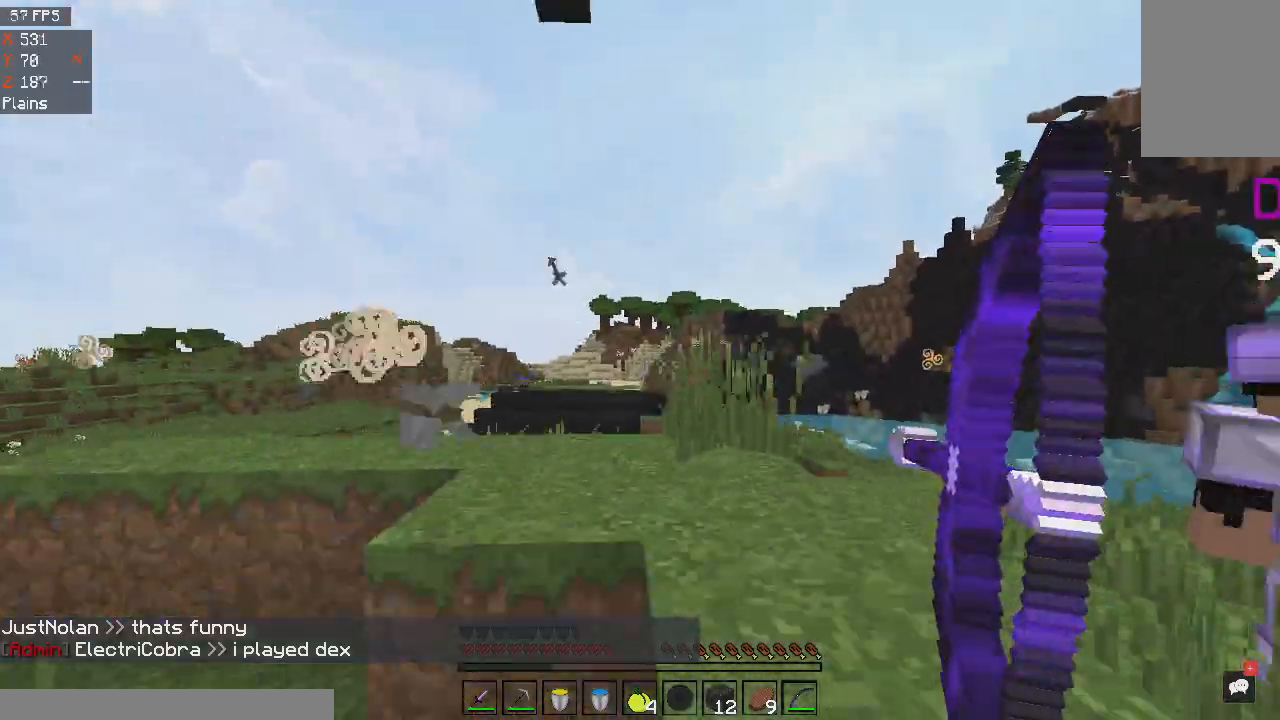
{"keys": ["a", "s"], "mouse": ["right"], "events": [[33, "a", "down"], [33, "d", "up"]]}
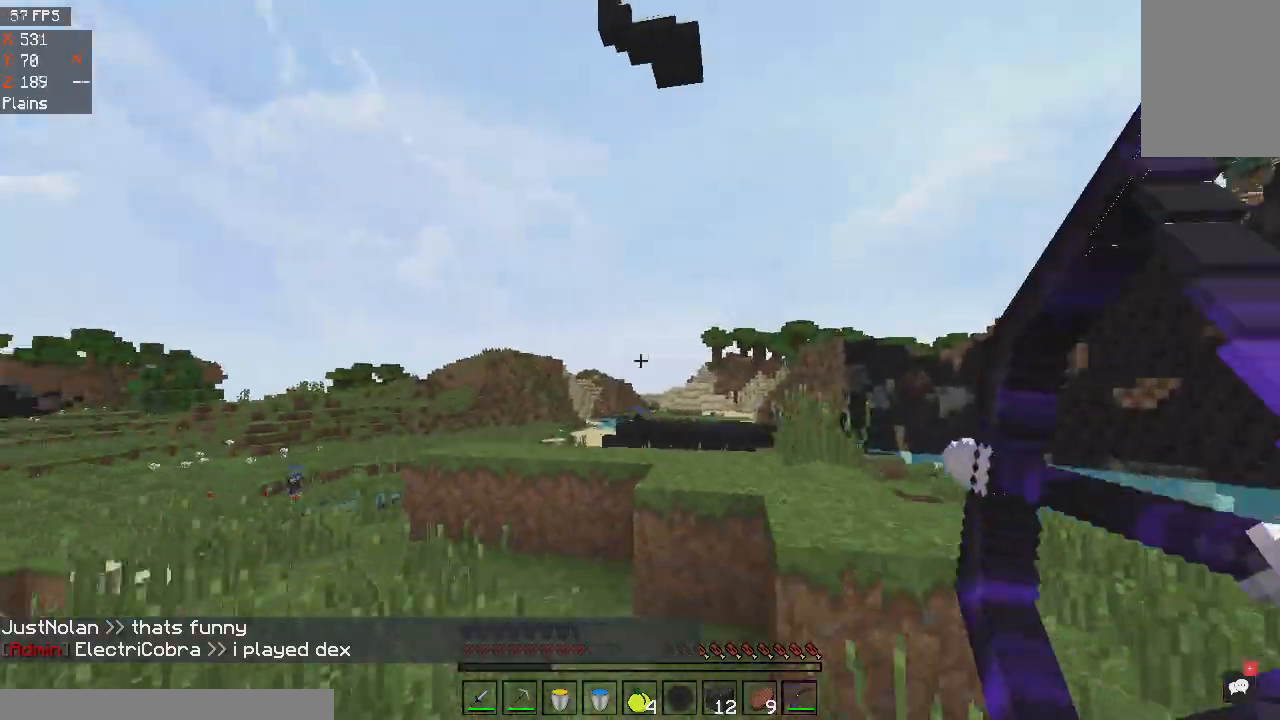
{"keys": ["d", "w"], "mouse": [], "events": [[167, "mouse_left", "down"], [201, "d", "down"], [234, "a", "up"], [234, "mouse_right", "up"], [334, "s", "up"], [368, "mouse_left", "up"], [401, "w", "down"]]}
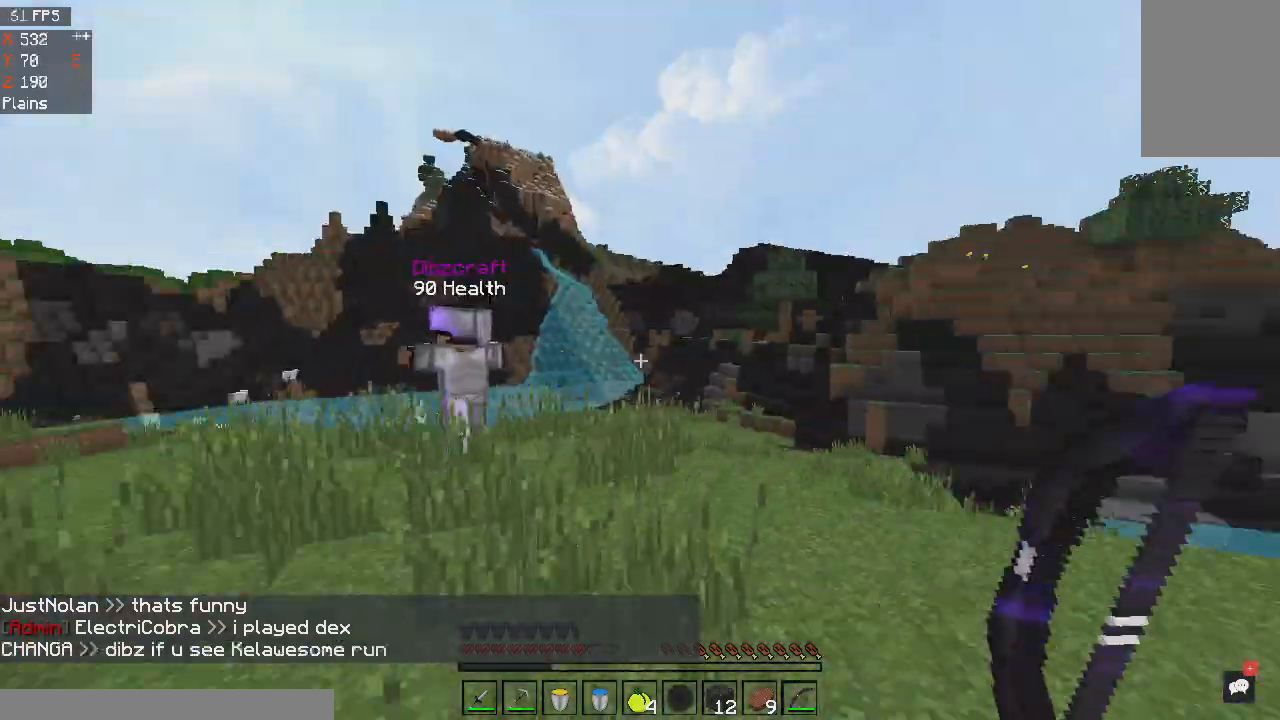
{"keys": ["w"], "mouse": [], "events": [[167, "space", "down"], [234, "d", "up"], [400, "space", "up"]]}
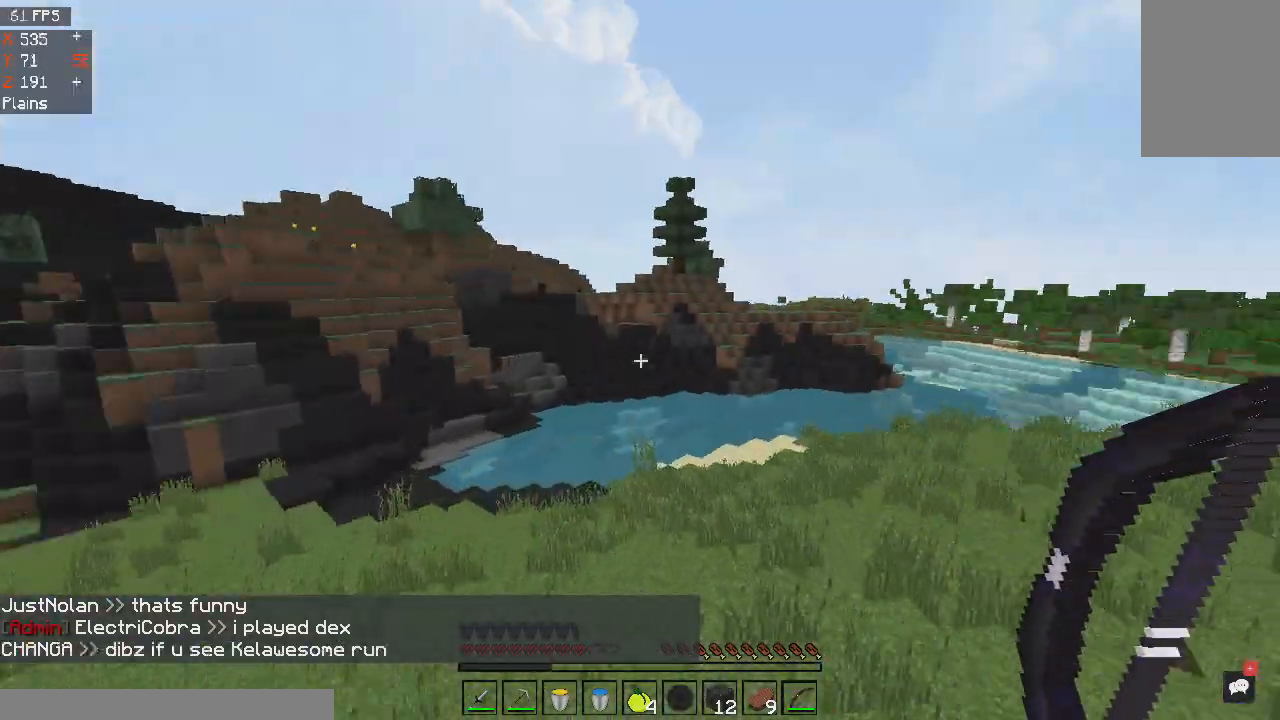
{"keys": ["w"], "mouse": [], "events": [[101, "space", "down"], [367, "space", "up"]]}
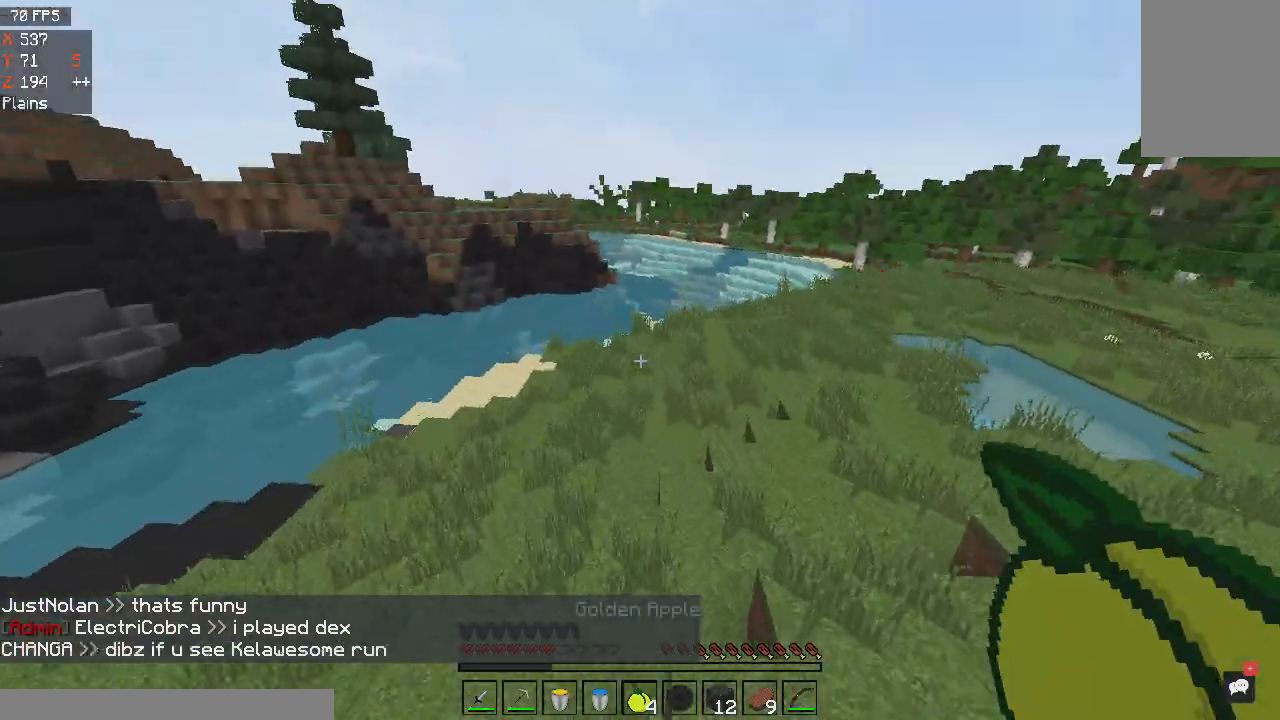
{"keys": ["w"], "mouse": [], "events": []}
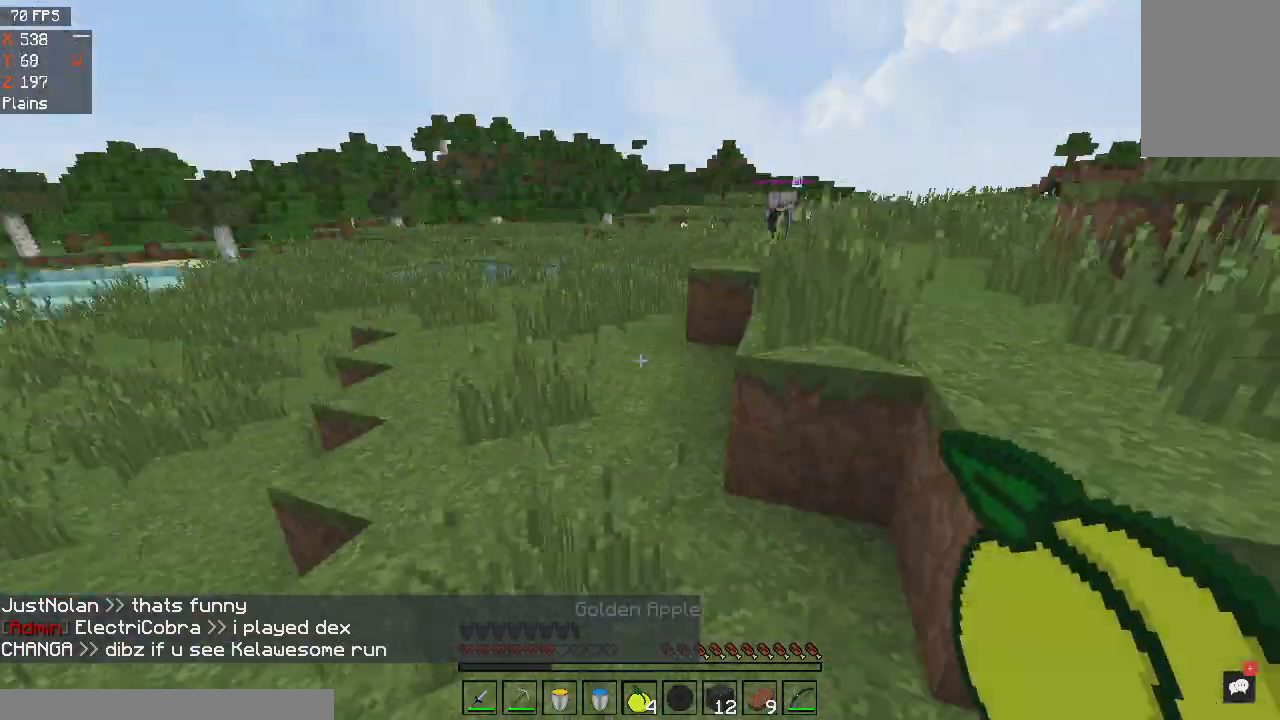
{"keys": ["s"], "mouse": ["right"], "events": [[34, "mouse_right", "down"], [134, "a", "down"], [234, "w", "up"], [368, "s", "down"], [501, "a", "up"]]}
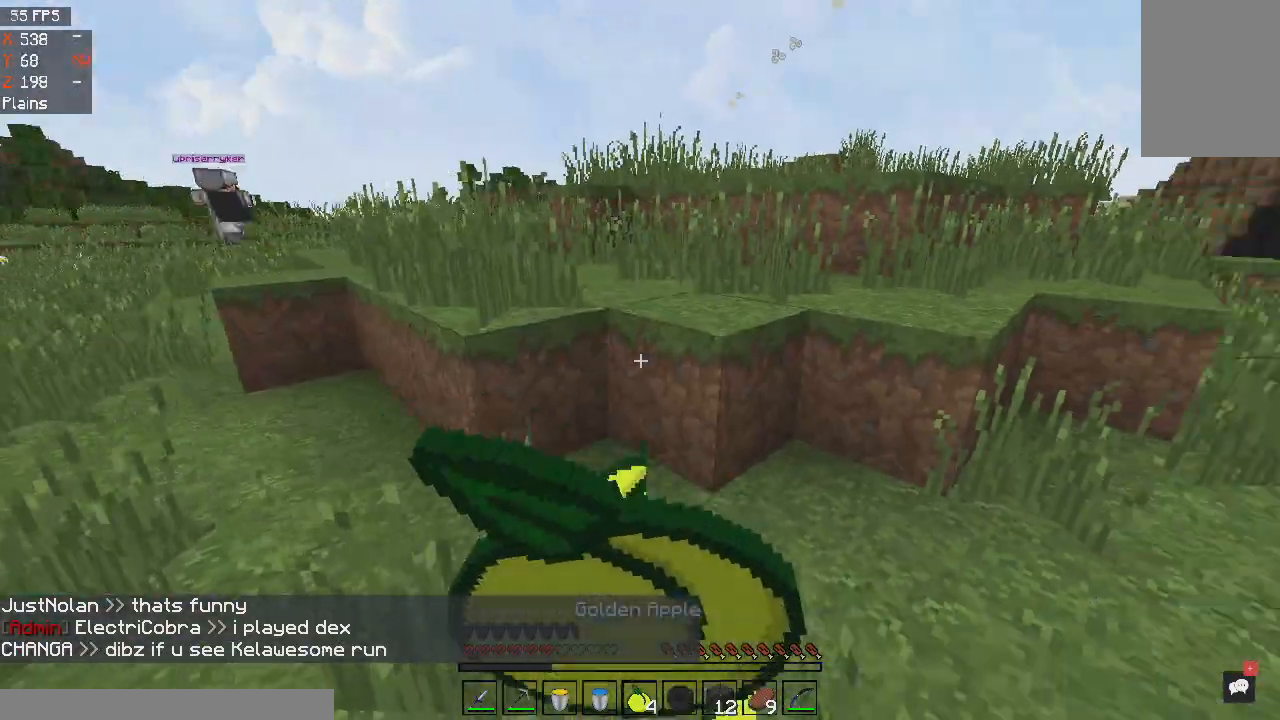
{"keys": ["d", "s"], "mouse": ["right"], "events": [[267, "d", "down"]]}